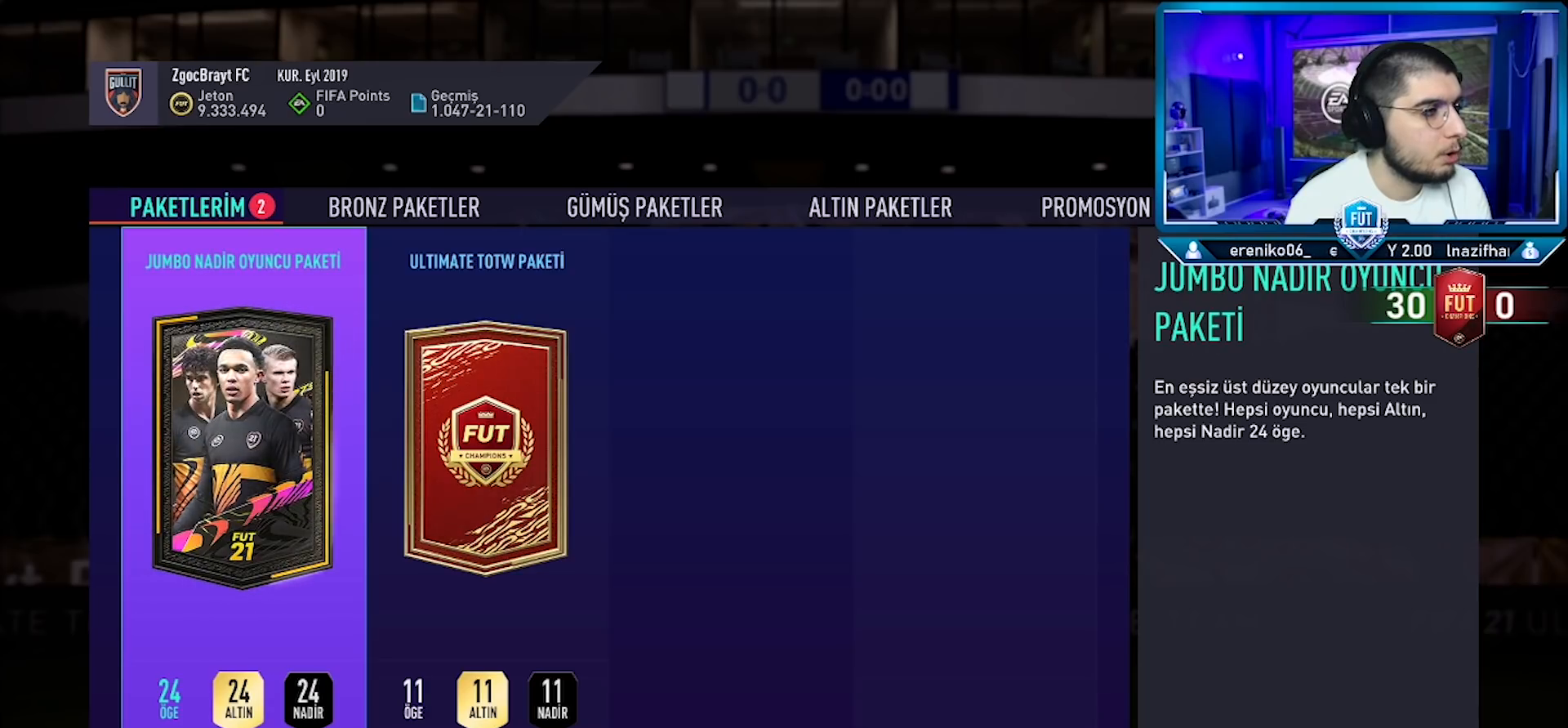
Gameplay with a controller (PlayStation layout); each line is a JSON object with the inputs held at the frame after it. "events" lists button and stick changes between this image and that frame as [ms after this image, input, new state], when the widget could be followed in between. Not read: TOUCHPAD.
{"buttons": [], "left_stick": "center", "right_stick": "center", "events": []}
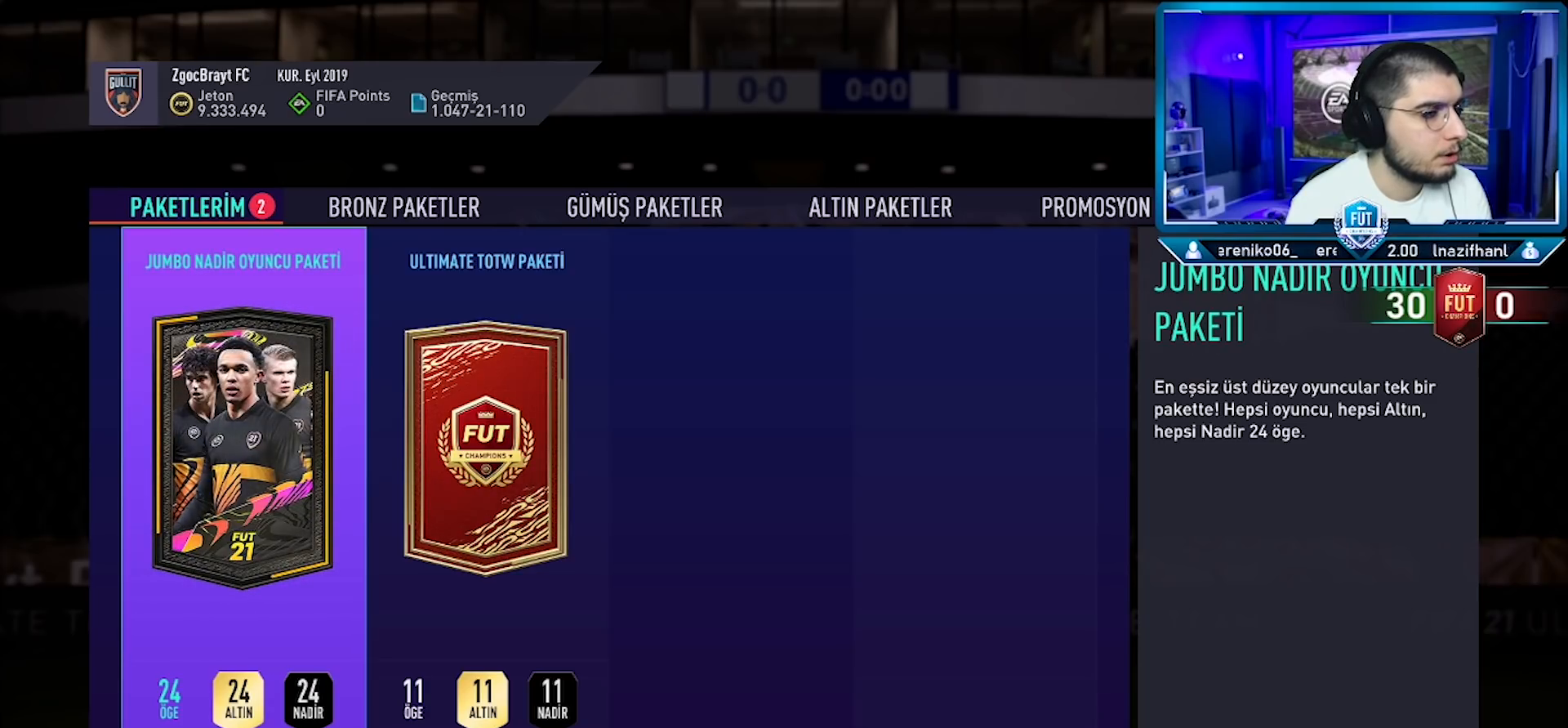
{"buttons": [], "left_stick": "center", "right_stick": "center", "events": []}
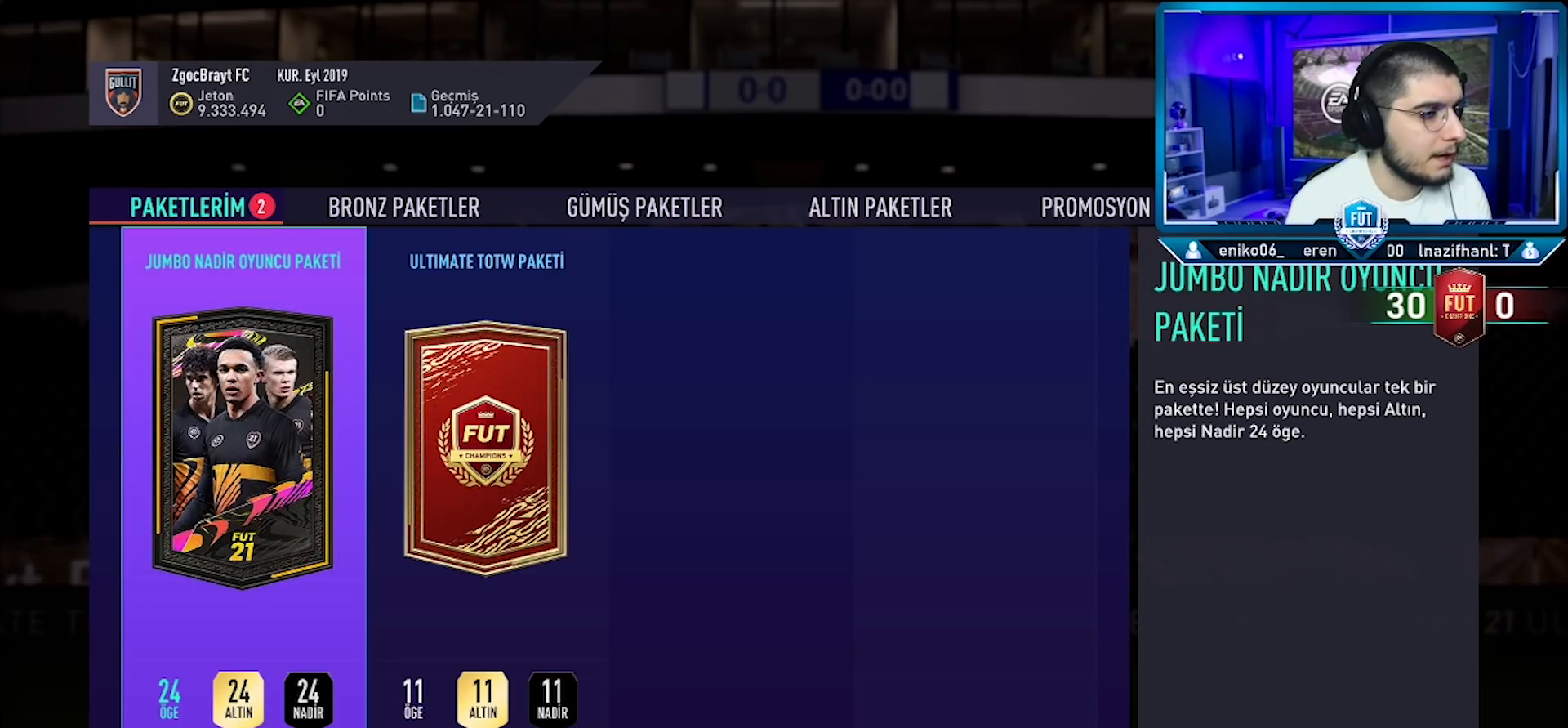
{"buttons": [], "left_stick": "center", "right_stick": "center", "events": []}
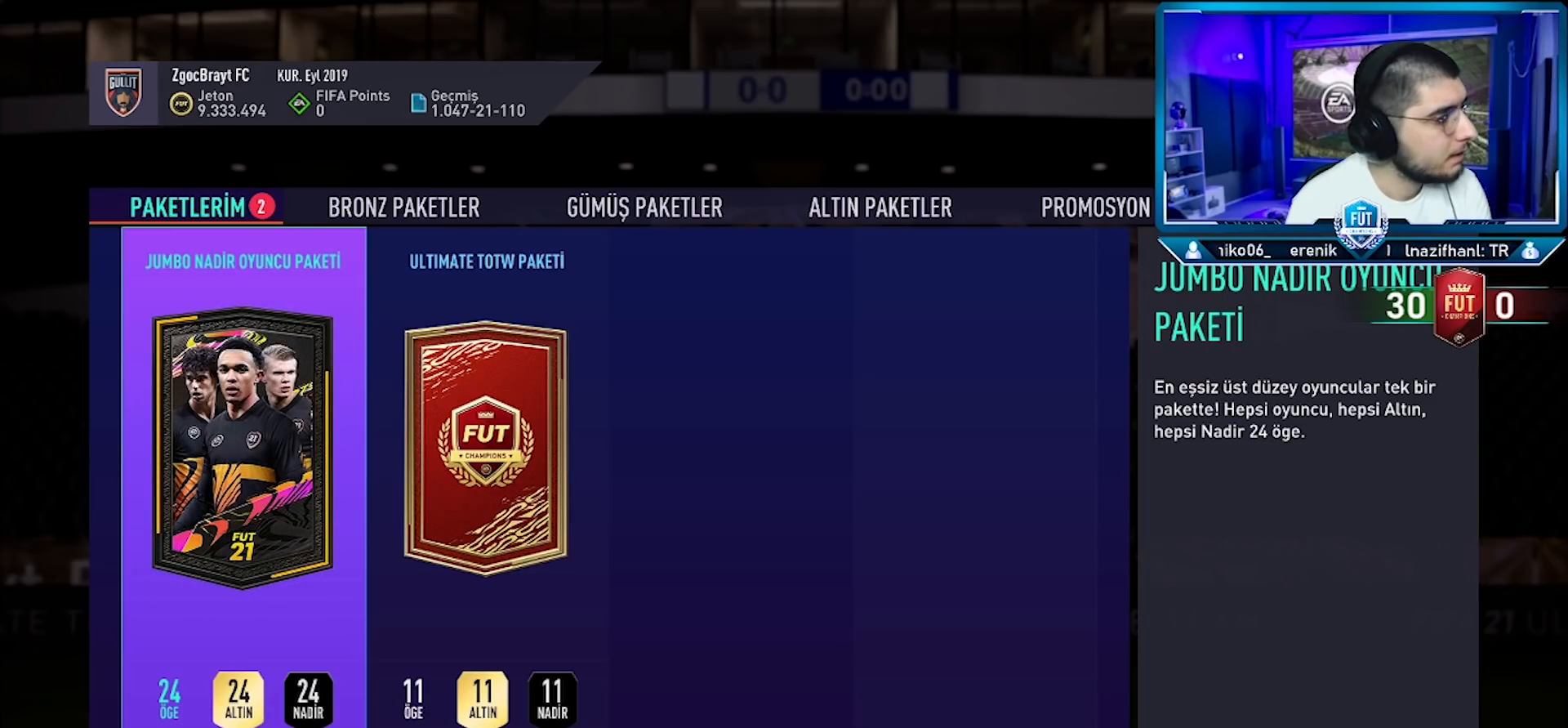
{"buttons": [], "left_stick": "center", "right_stick": "center", "events": [[434, "CROSS", "down"], [501, "CROSS", "up"]]}